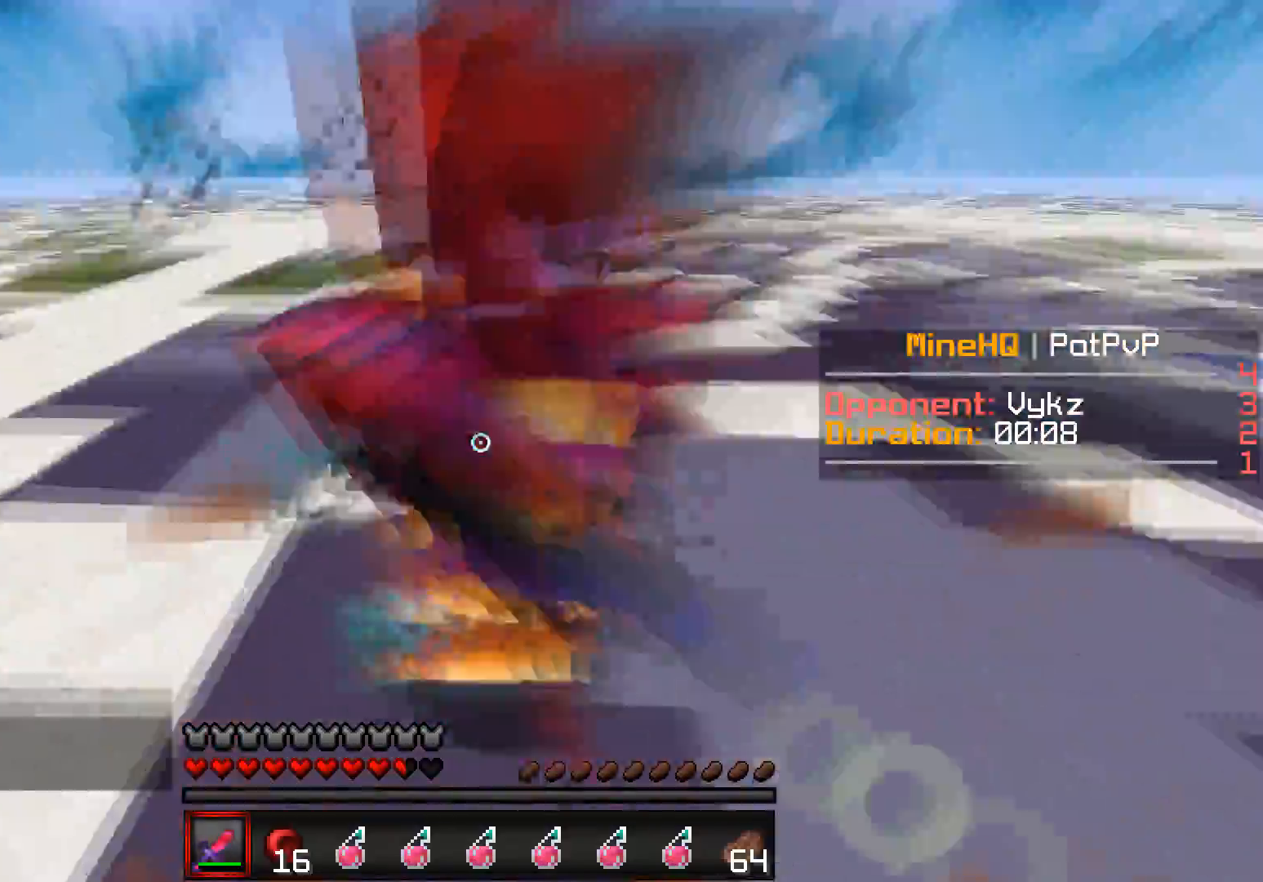
Gameplay with keyboard; each line is a JSON object with the keys held at the frame after it. "events" lists presses ("down") and releases ("up") of "a", "d", "s" and "w" between this image and that frame as [ms after this image, input, new state], when the widget could be followed in between. No other keys are recorded. Mouse input is not recorded.
{"keys": ["w"], "events": [[500, "a", "up"]]}
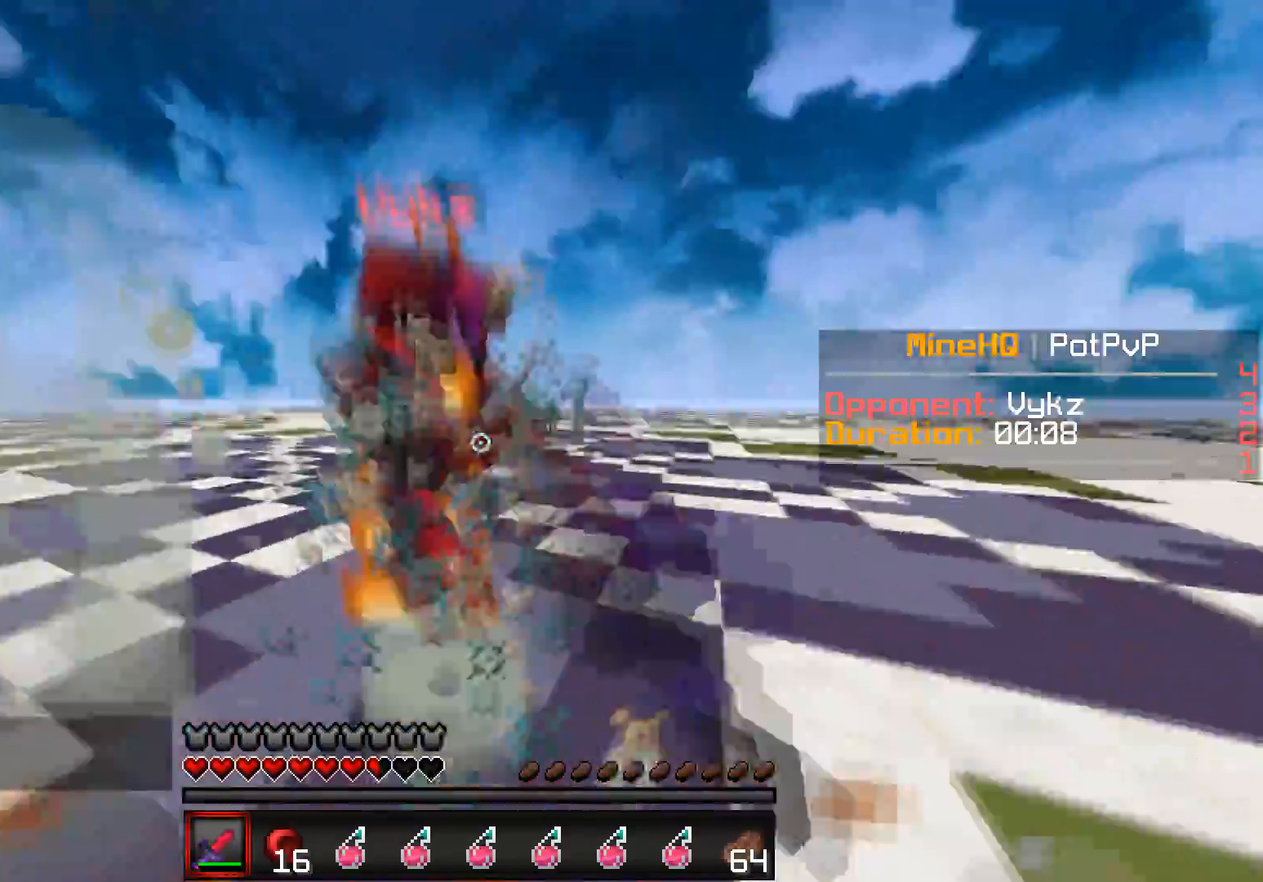
{"keys": ["w"], "events": []}
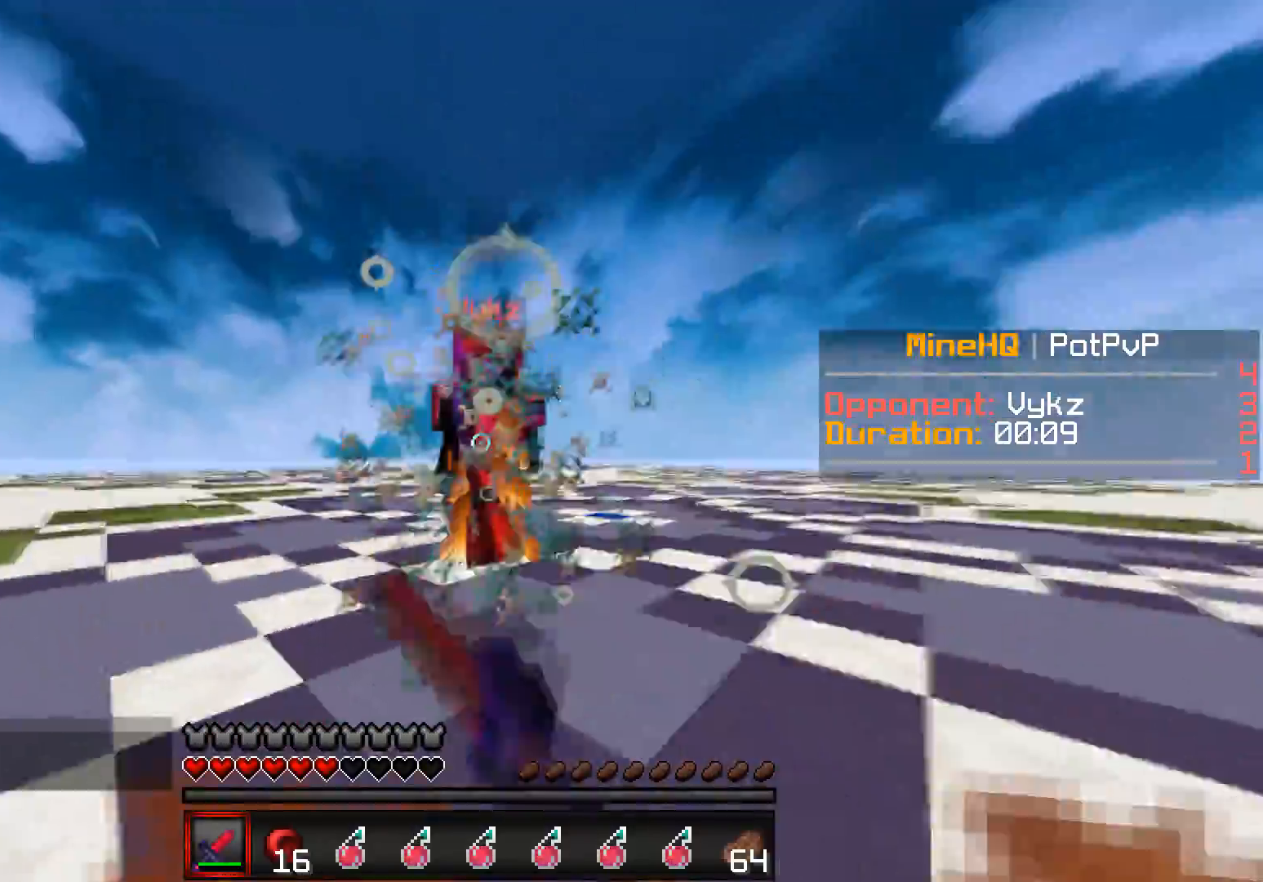
{"keys": ["a", "w"], "events": [[250, "a", "down"]]}
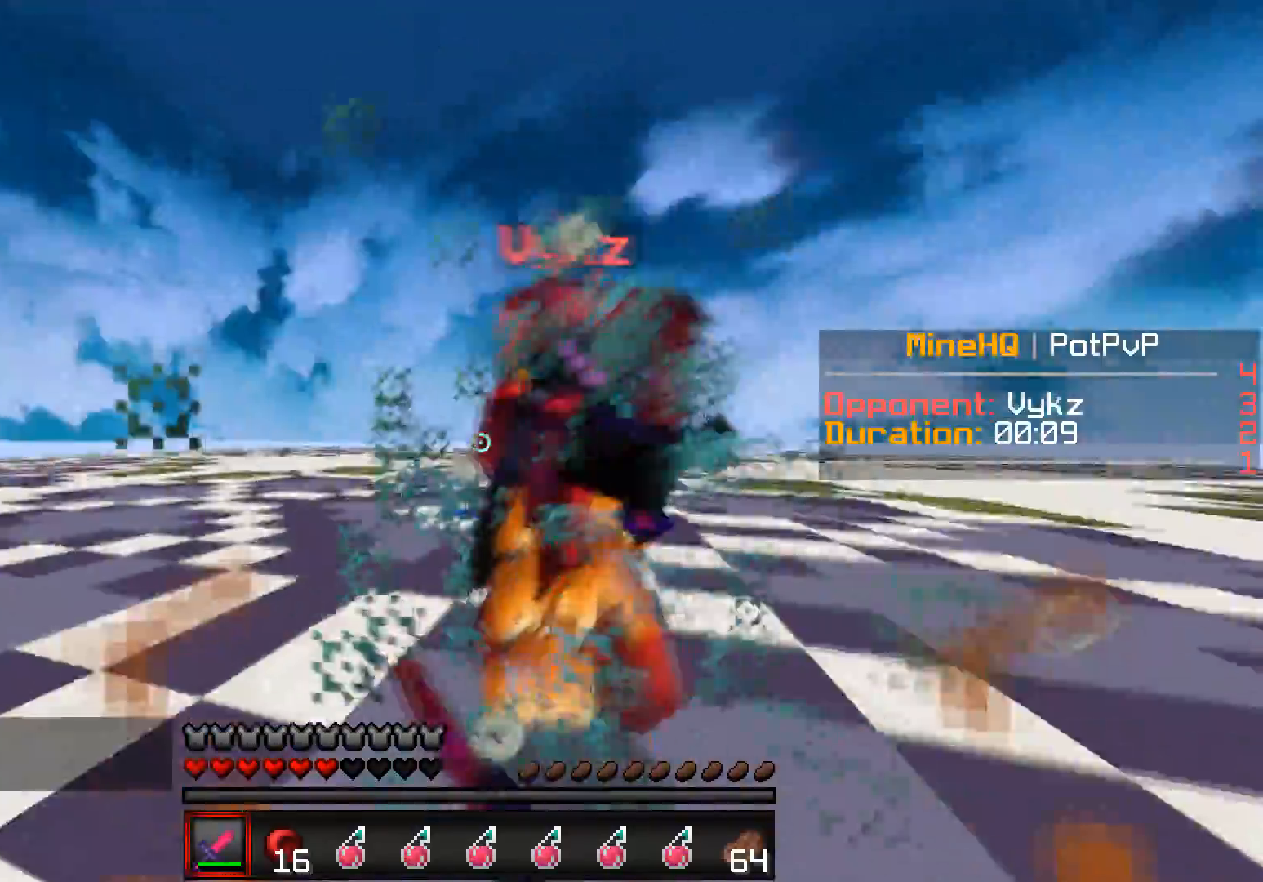
{"keys": ["d", "w"], "events": [[233, "d", "down"], [333, "a", "up"]]}
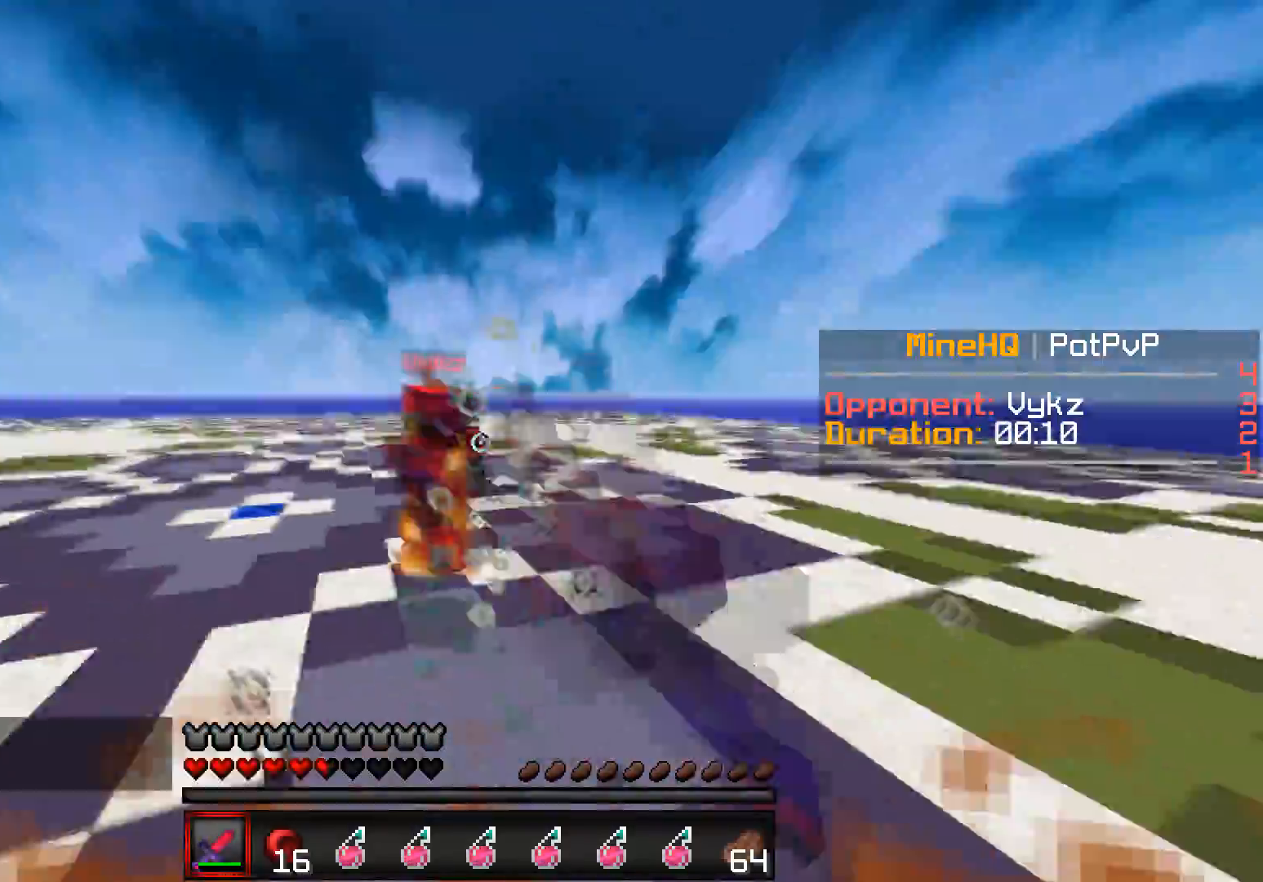
{"keys": ["d", "w"], "events": [[217, "d", "up"], [433, "d", "down"]]}
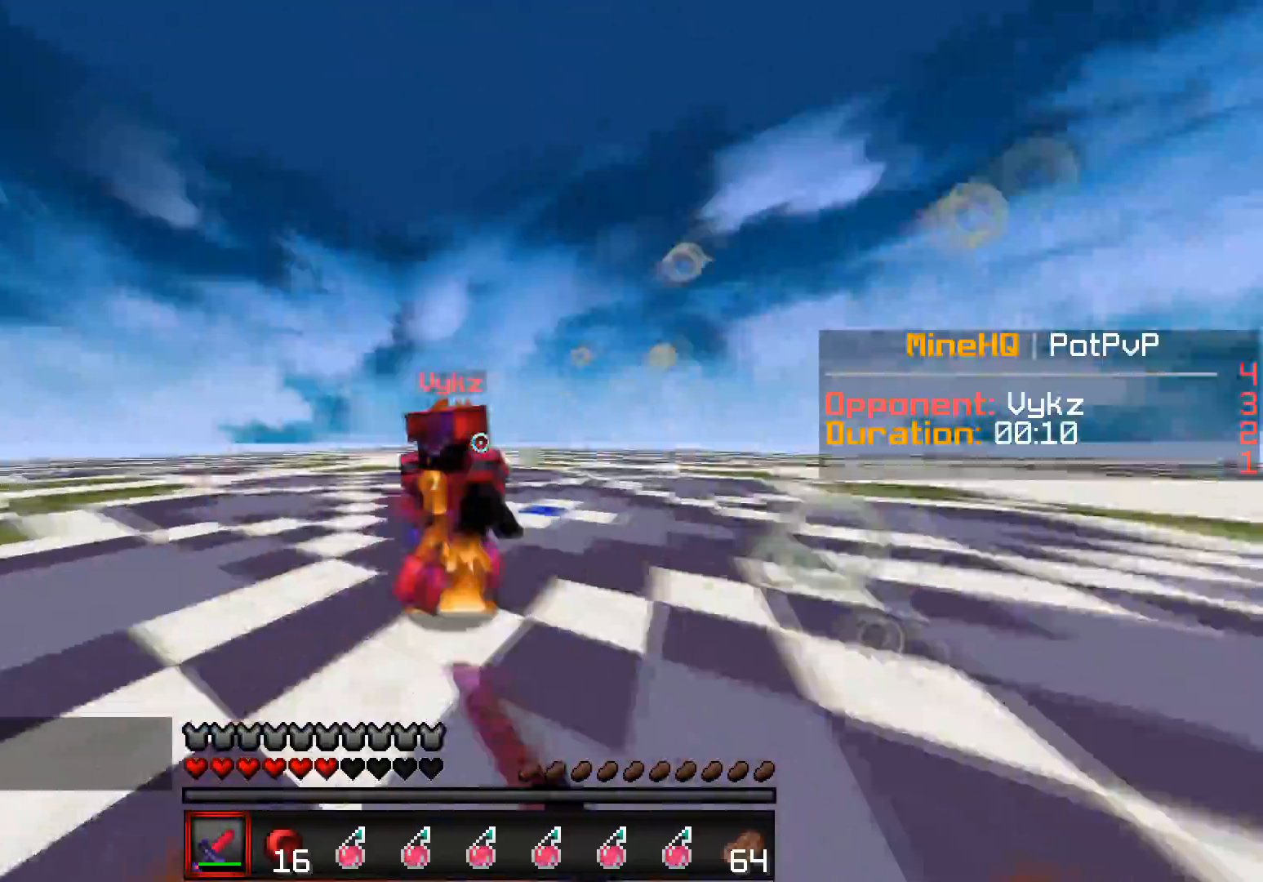
{"keys": ["a", "w"], "events": [[183, "a", "down"], [367, "d", "up"]]}
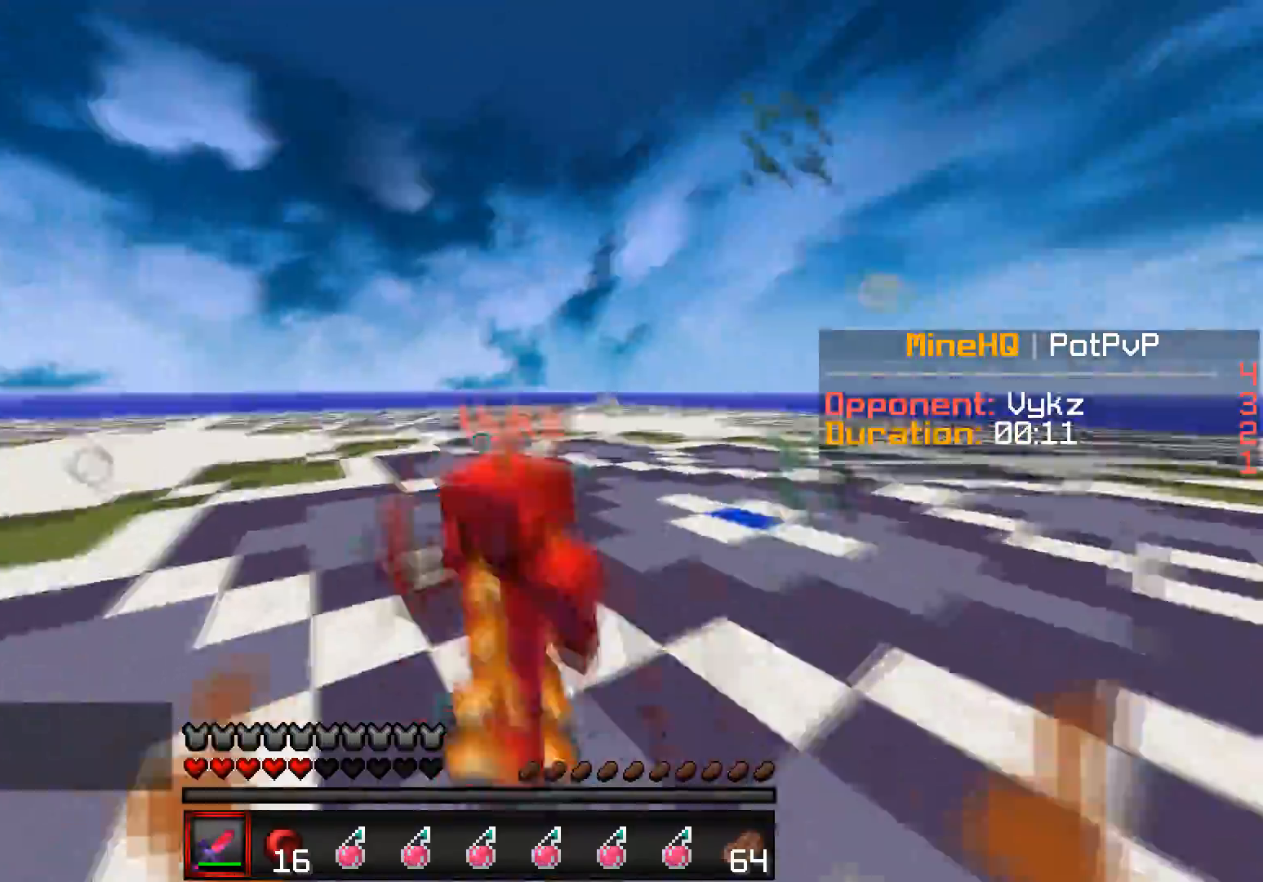
{"keys": ["a", "w"], "events": [[33, "a", "up"], [250, "a", "down"]]}
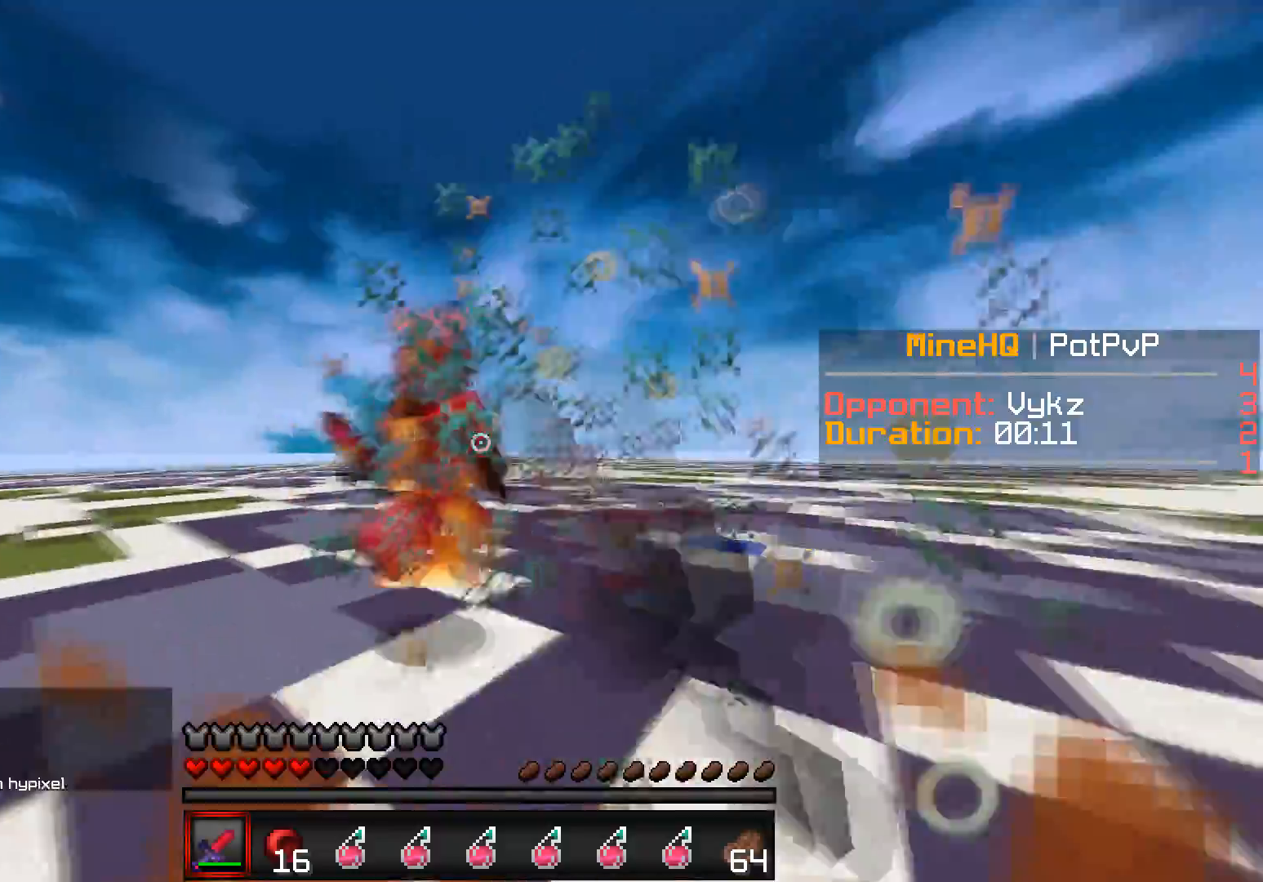
{"keys": ["a", "w"], "events": []}
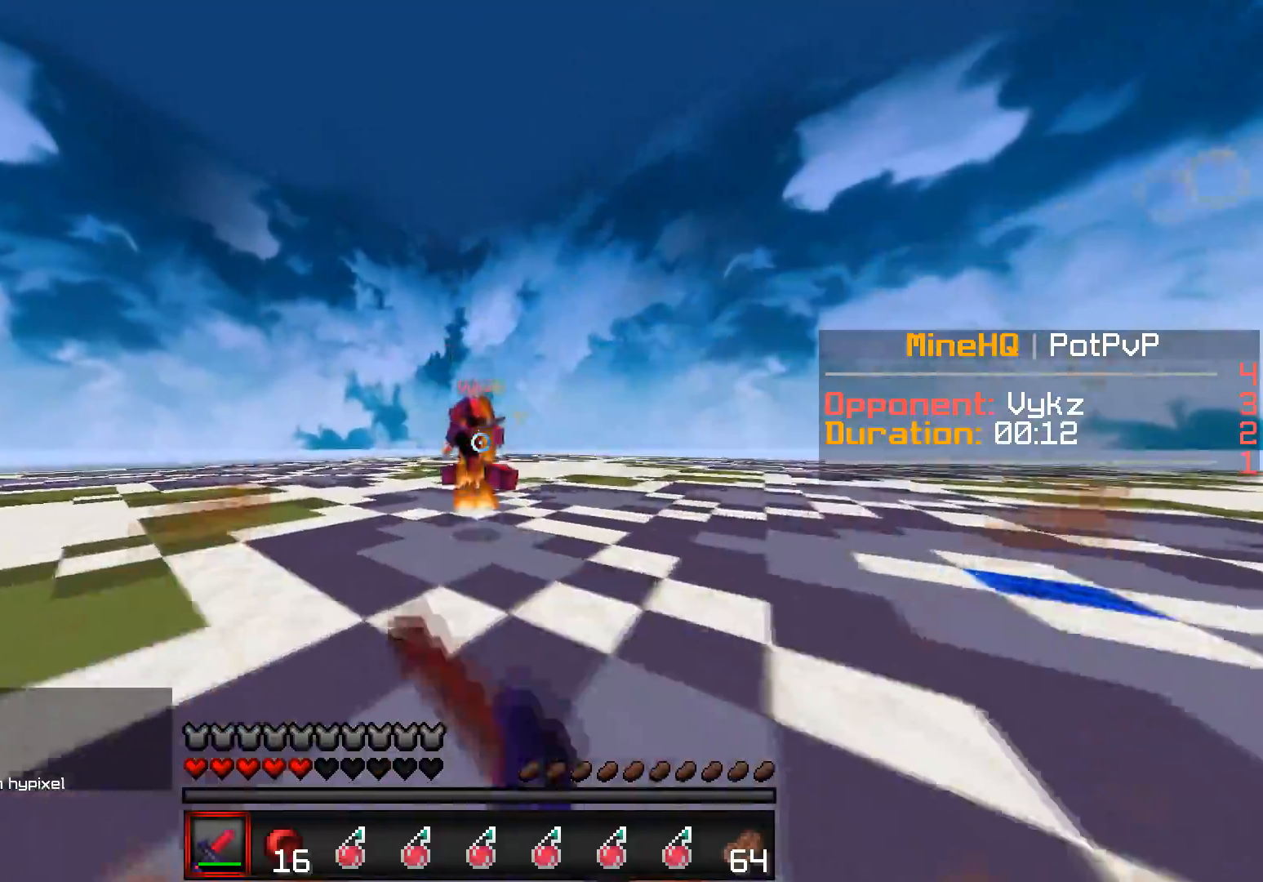
{"keys": ["d", "w"], "events": [[50, "a", "up"], [400, "d", "down"]]}
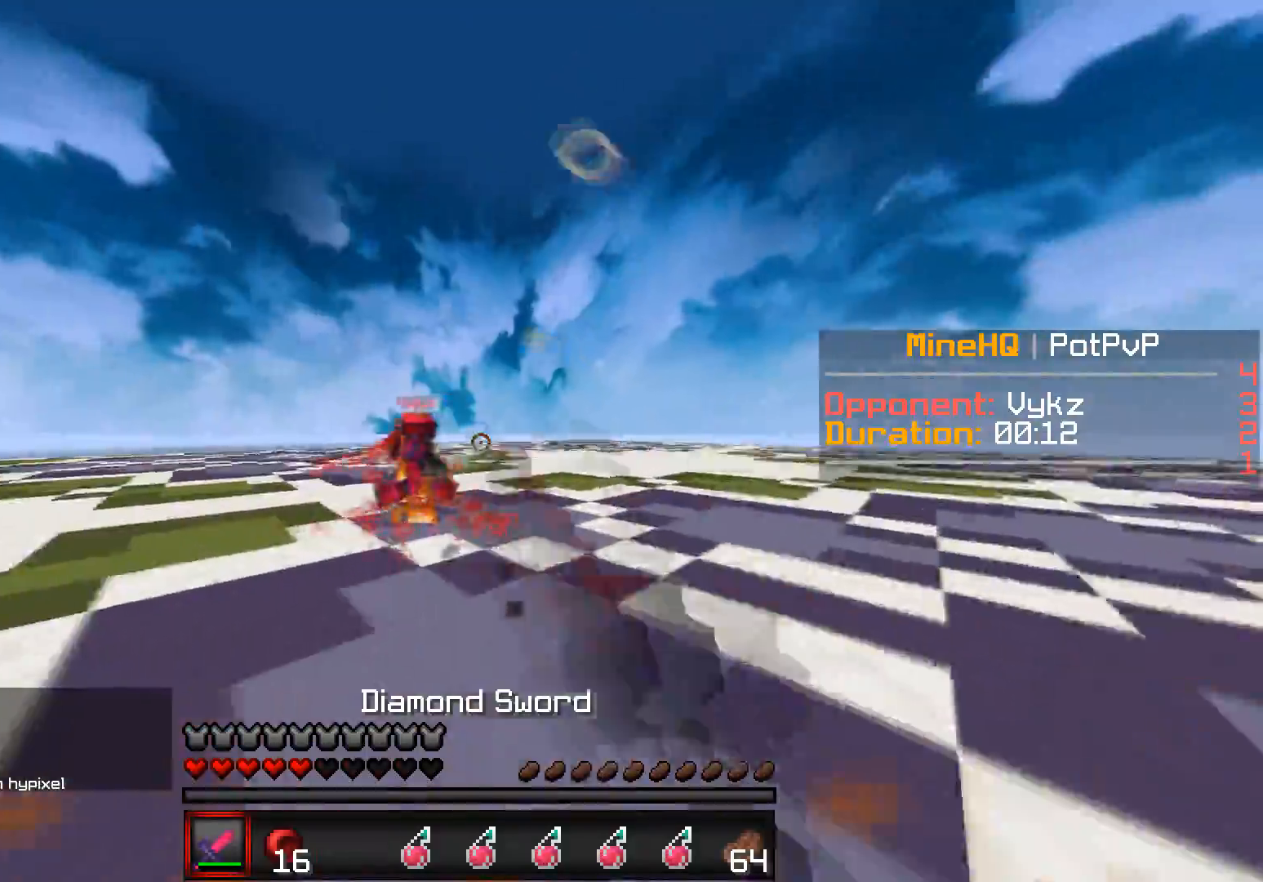
{"keys": ["d", "w"], "events": []}
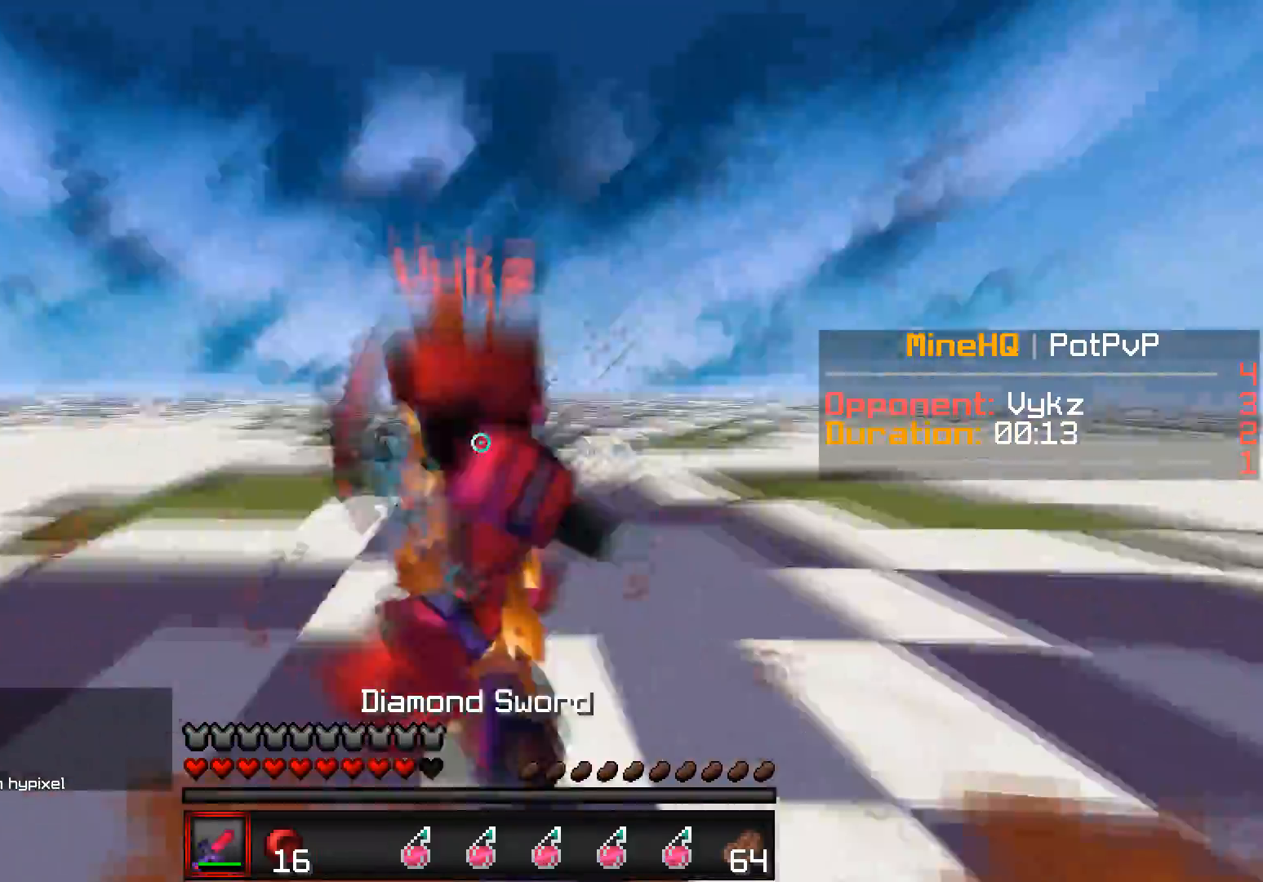
{"keys": ["w"], "events": [[33, "w", "up"], [50, "w", "down"], [450, "d", "up"]]}
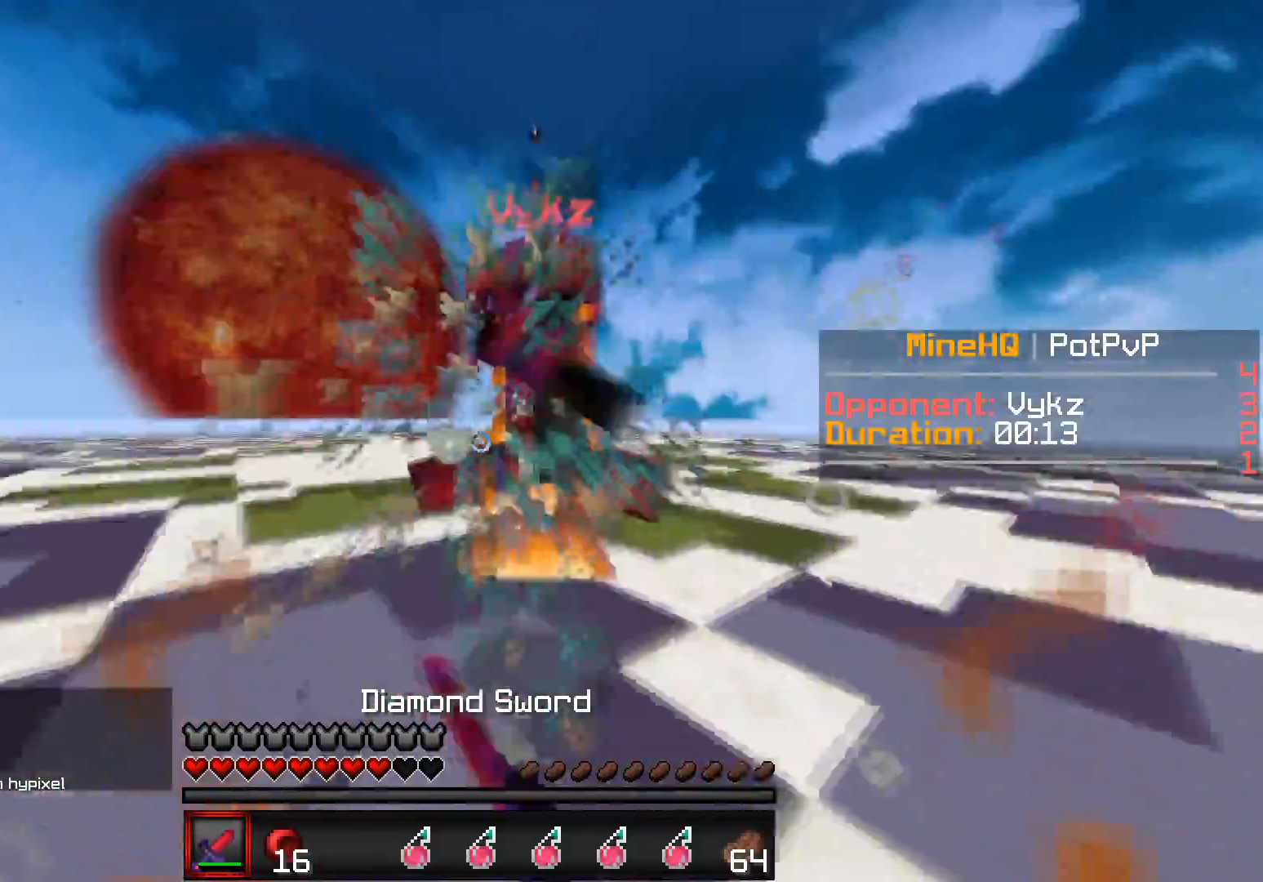
{"keys": ["w"]}
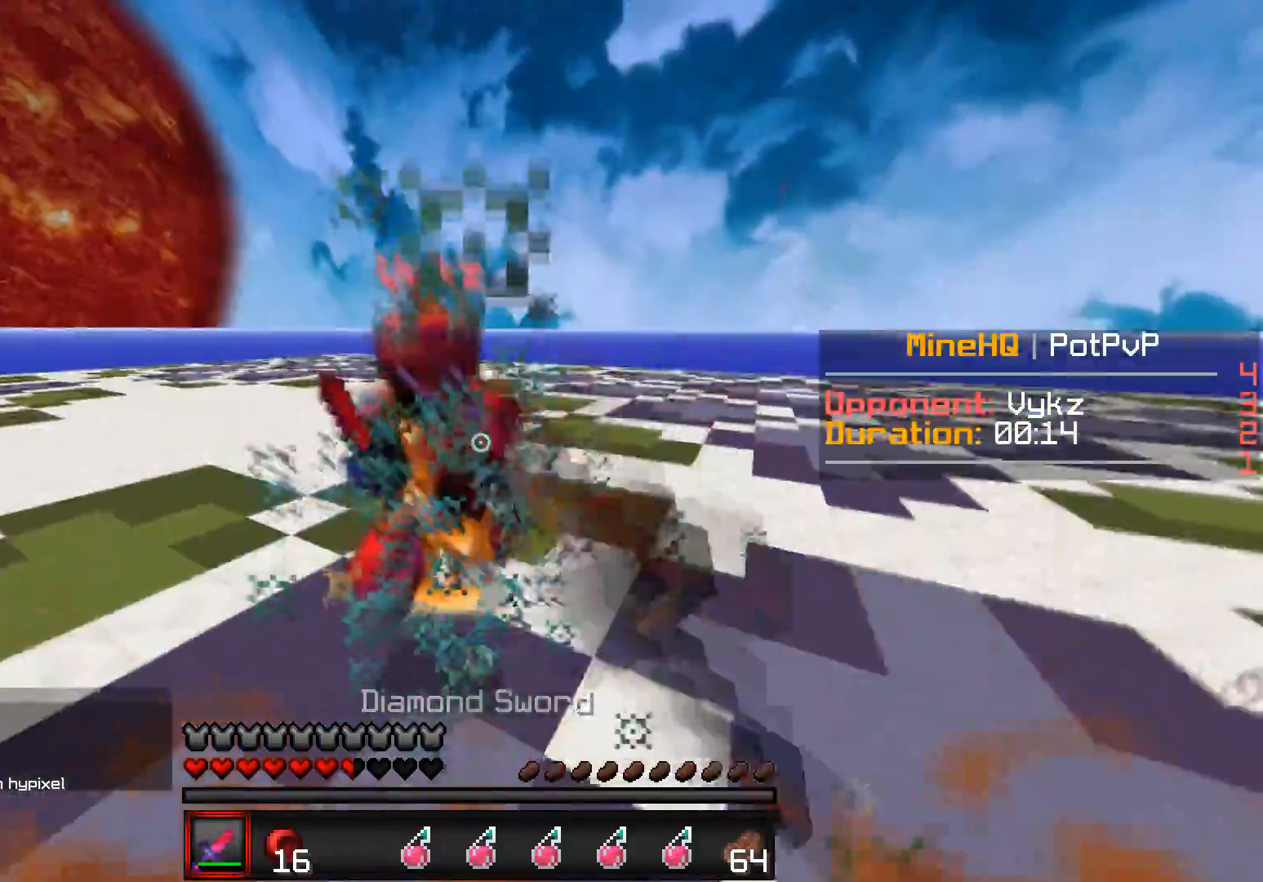
{"keys": ["w"], "events": []}
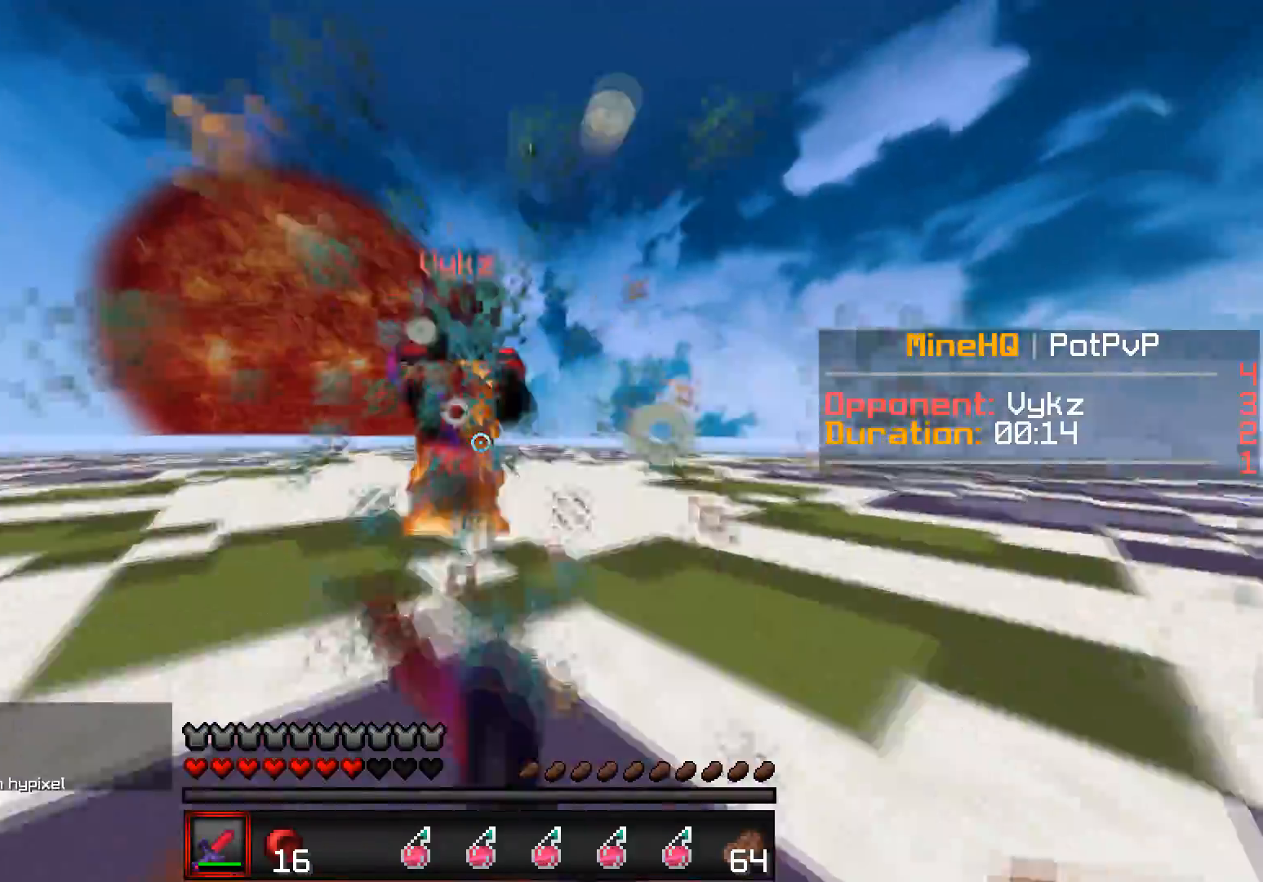
{"keys": ["w"], "events": []}
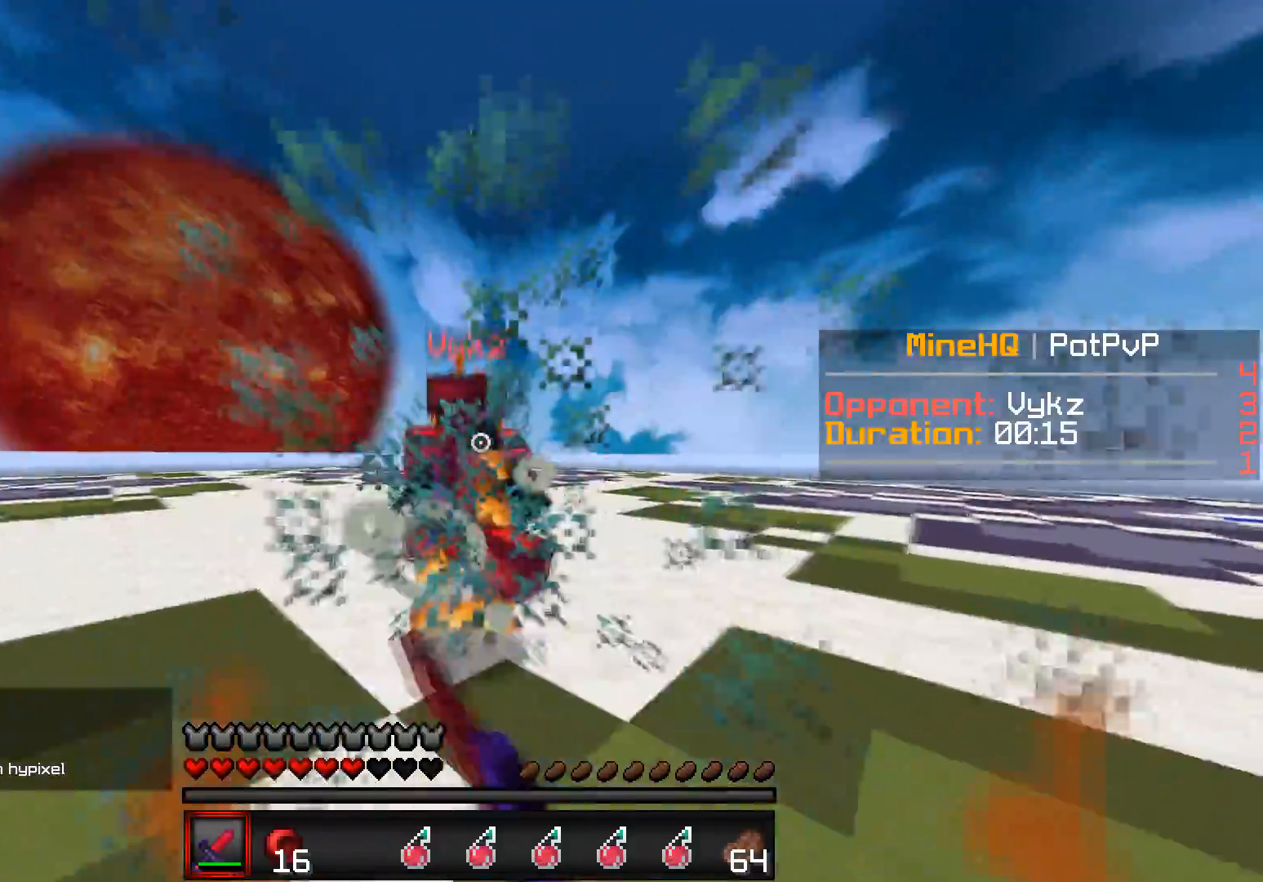
{"keys": ["w"], "events": []}
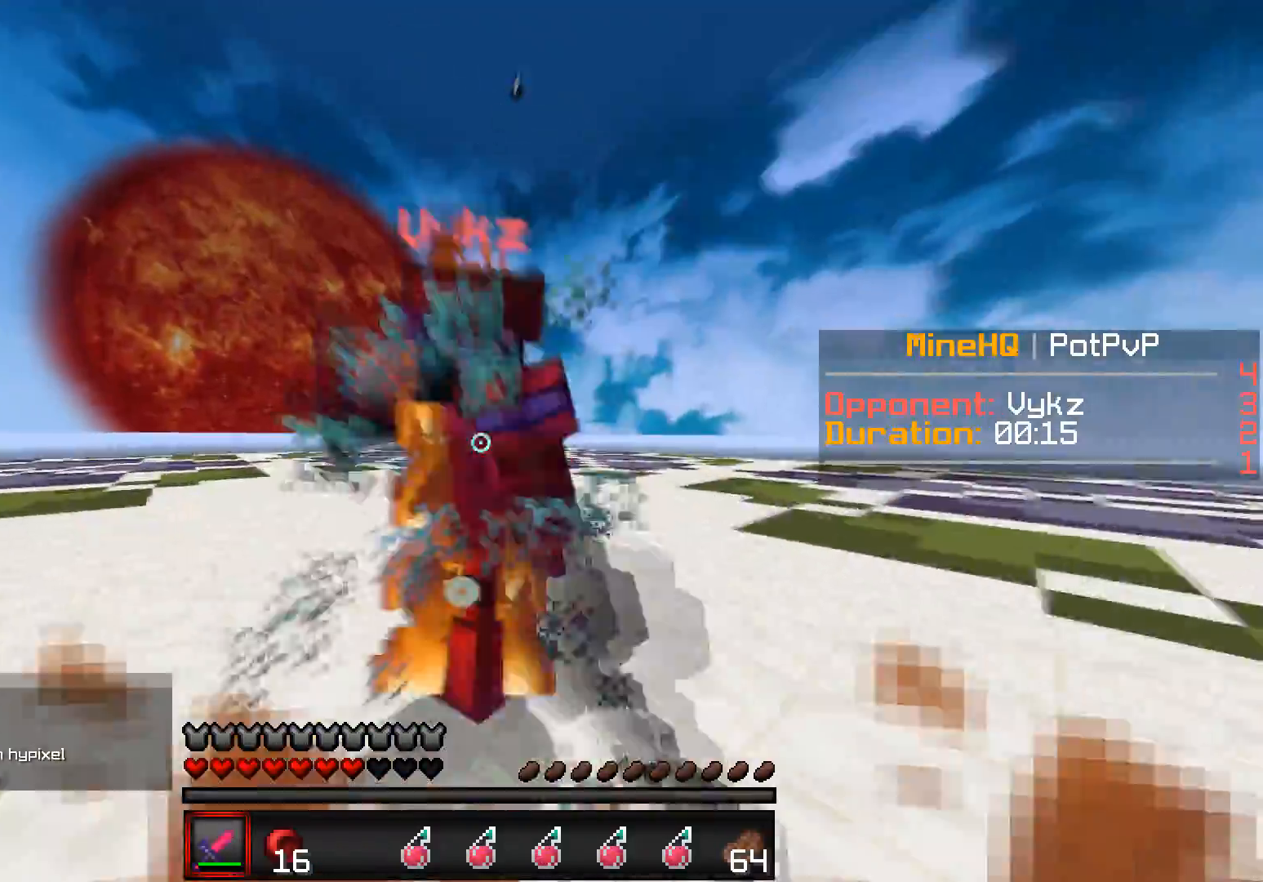
{"keys": ["a", "w"], "events": [[500, "a", "down"]]}
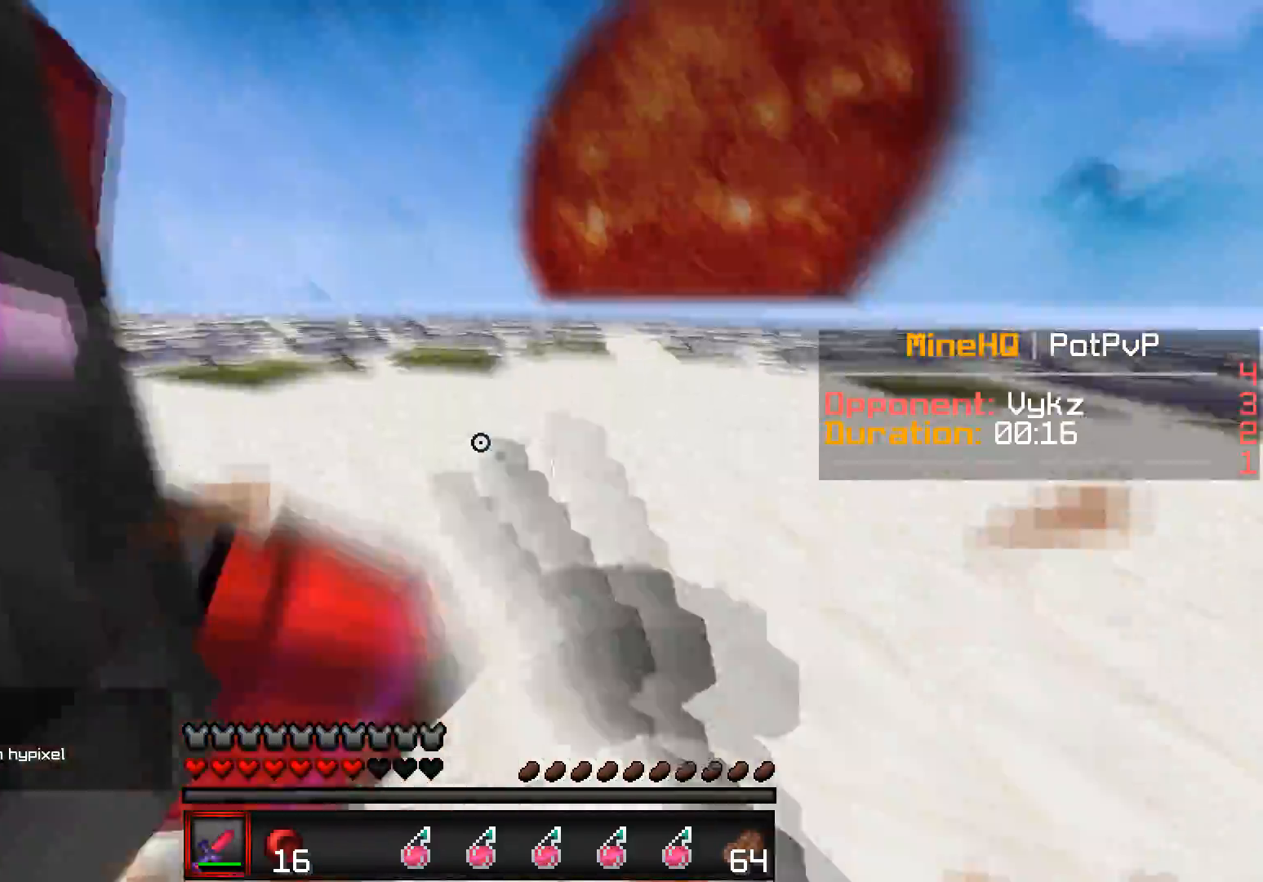
{"keys": ["a", "w"], "events": []}
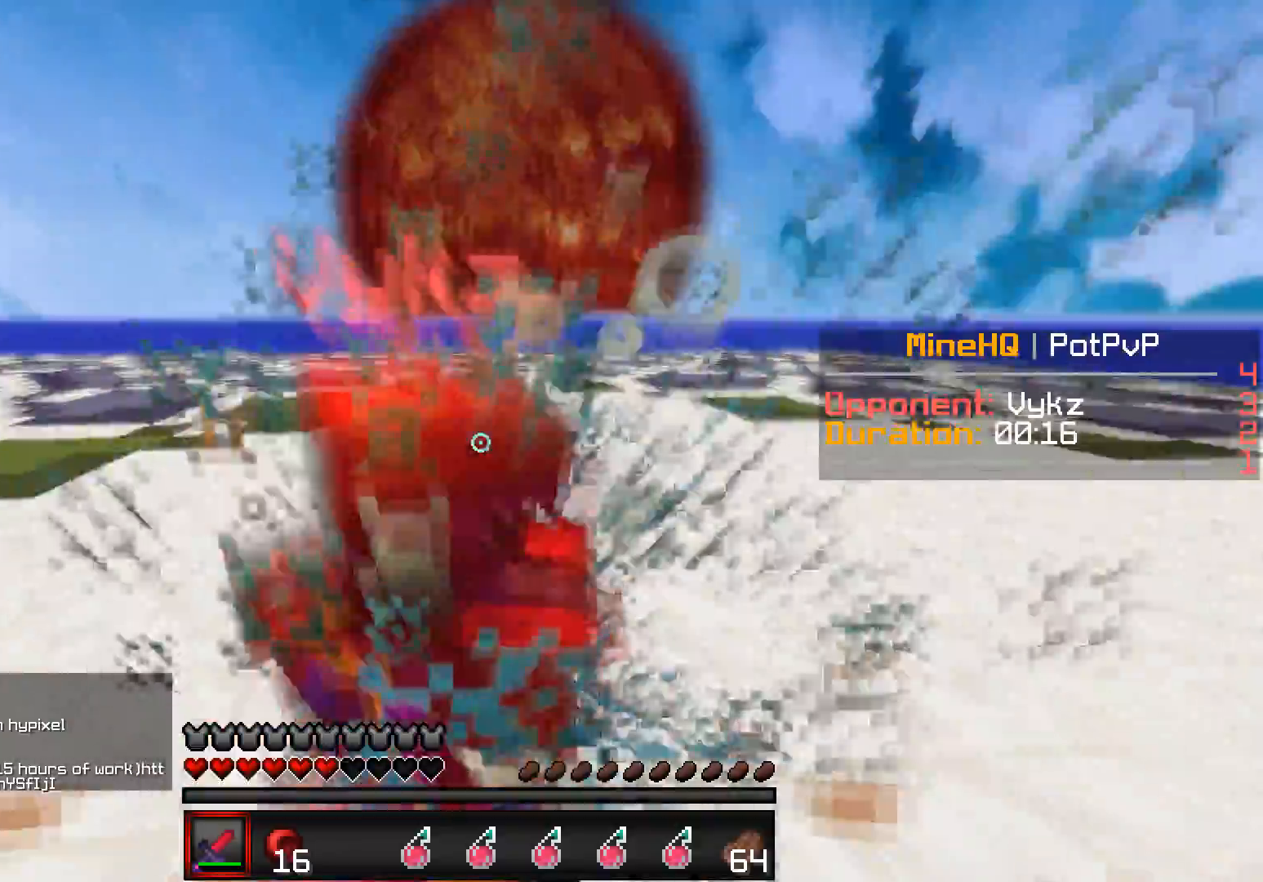
{"keys": ["a", "w"], "events": [[67, "a", "up"], [183, "a", "down"]]}
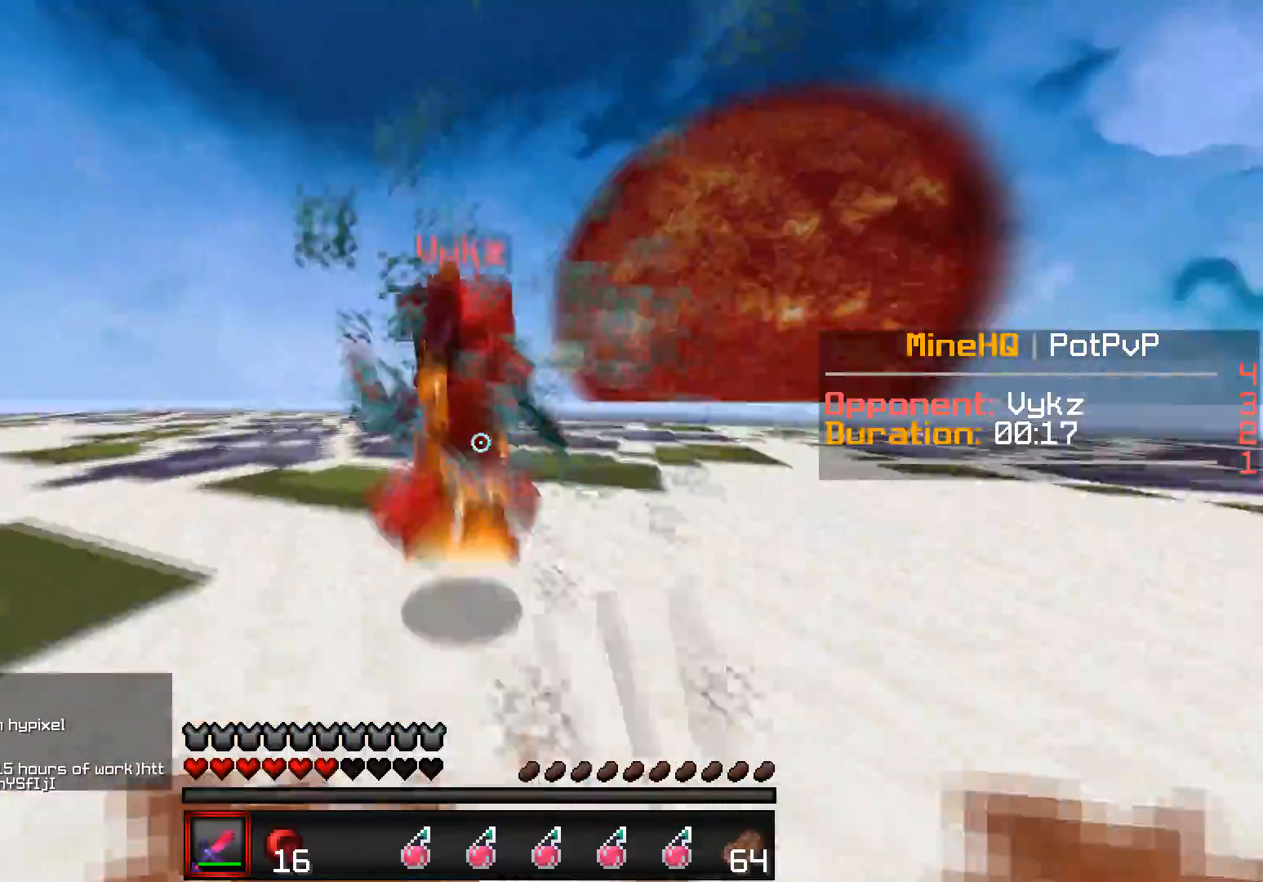
{"keys": ["a", "w"], "events": [[250, "a", "up"], [333, "a", "down"]]}
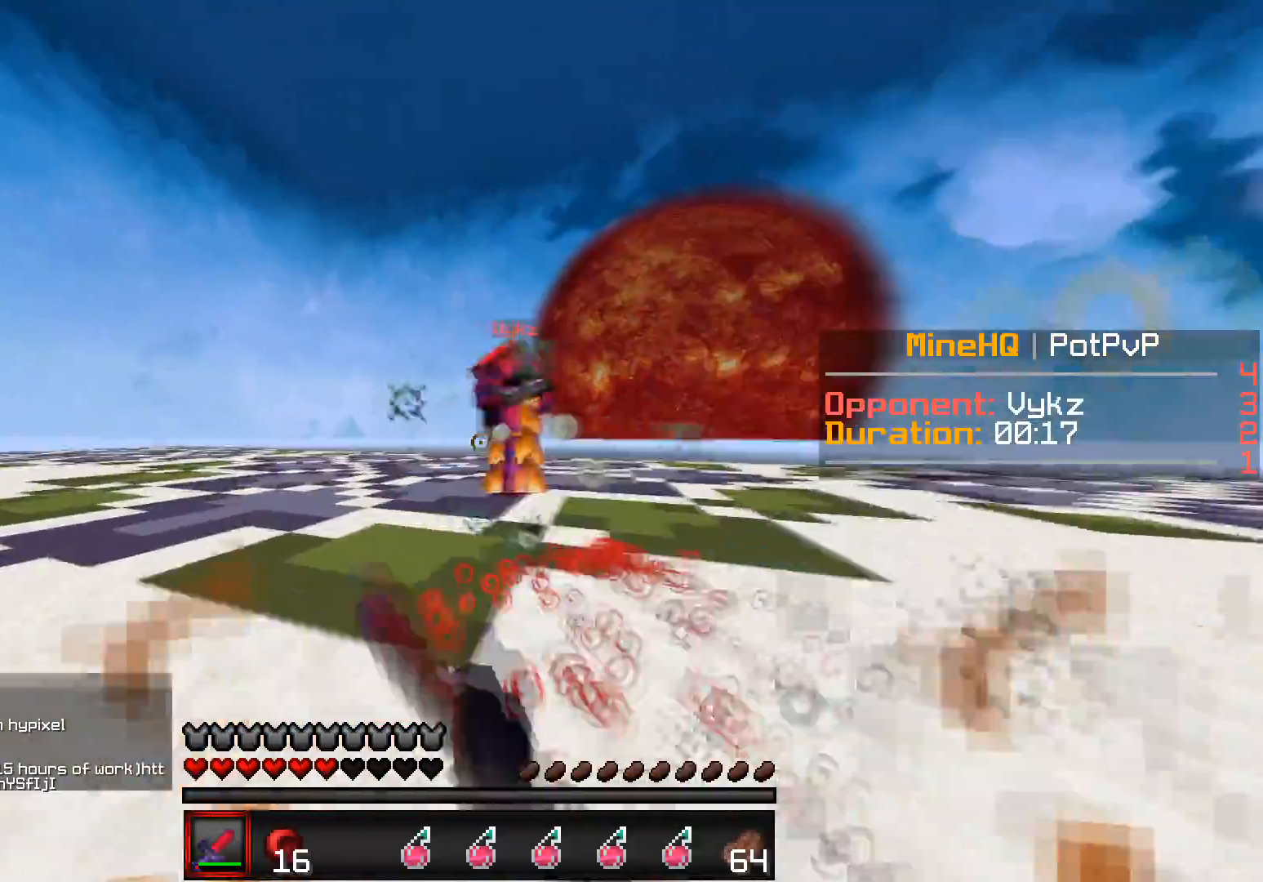
{"keys": ["d", "w"], "events": [[33, "a", "up"], [333, "d", "down"], [417, "w", "up"], [450, "w", "down"]]}
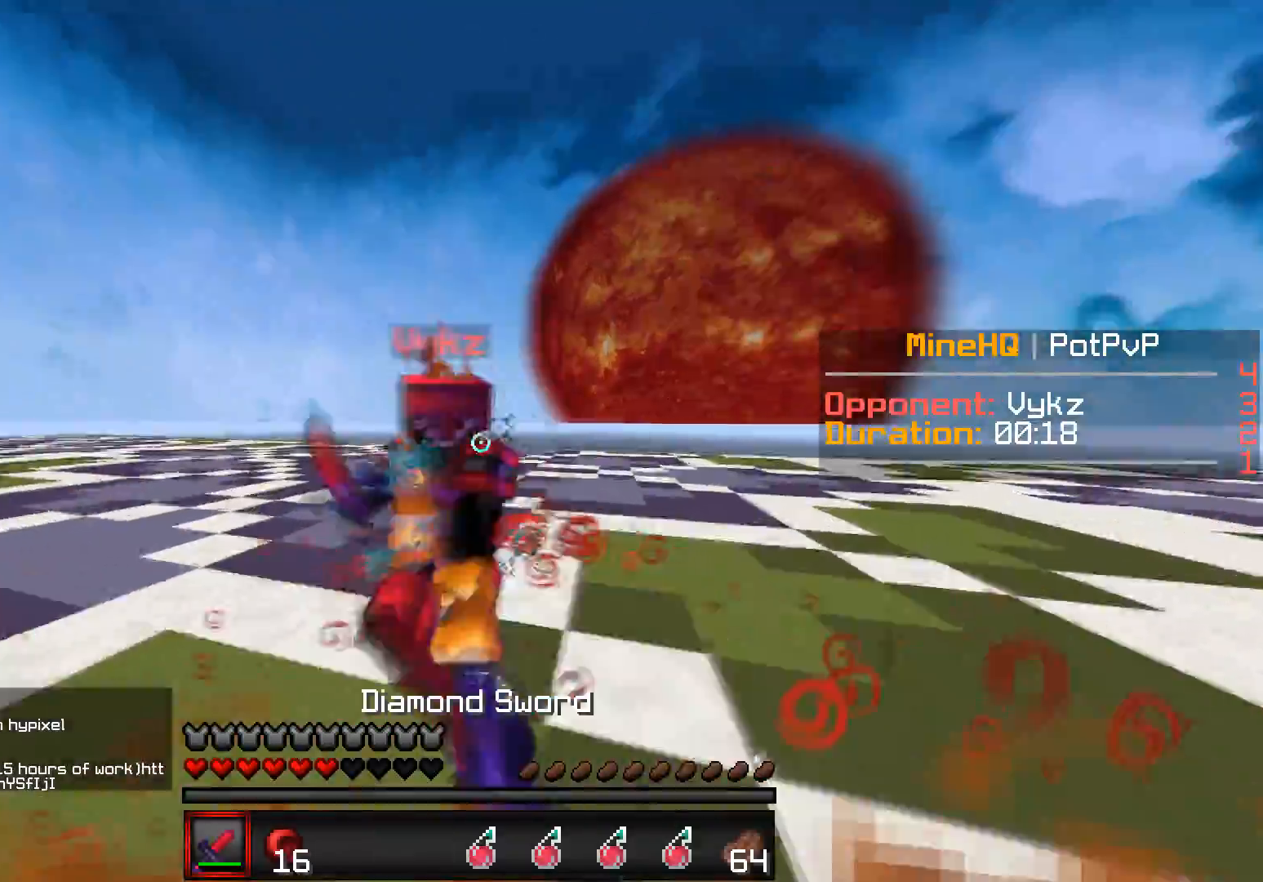
{"keys": ["d", "w"], "events": []}
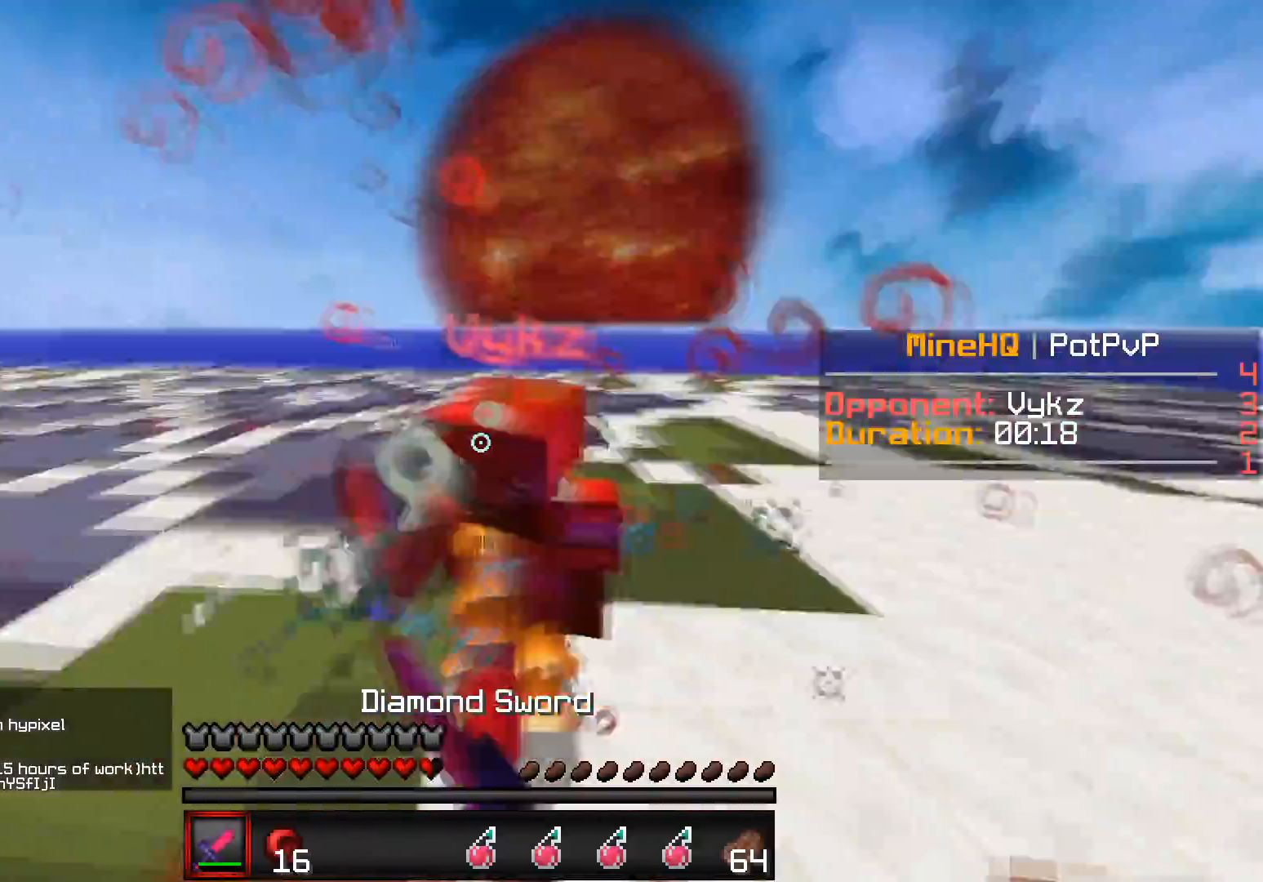
{"keys": ["d", "w"], "events": []}
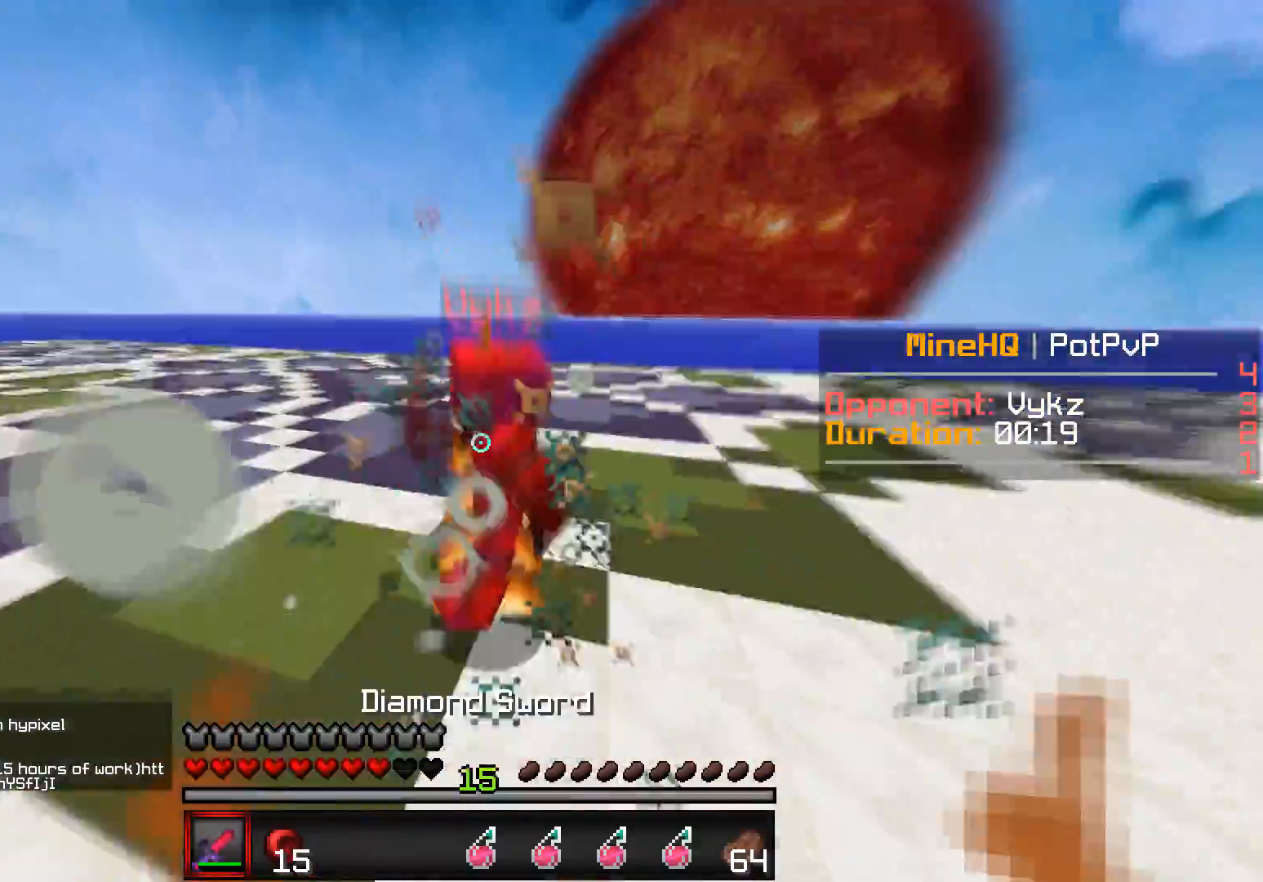
{"keys": ["d", "w"], "events": []}
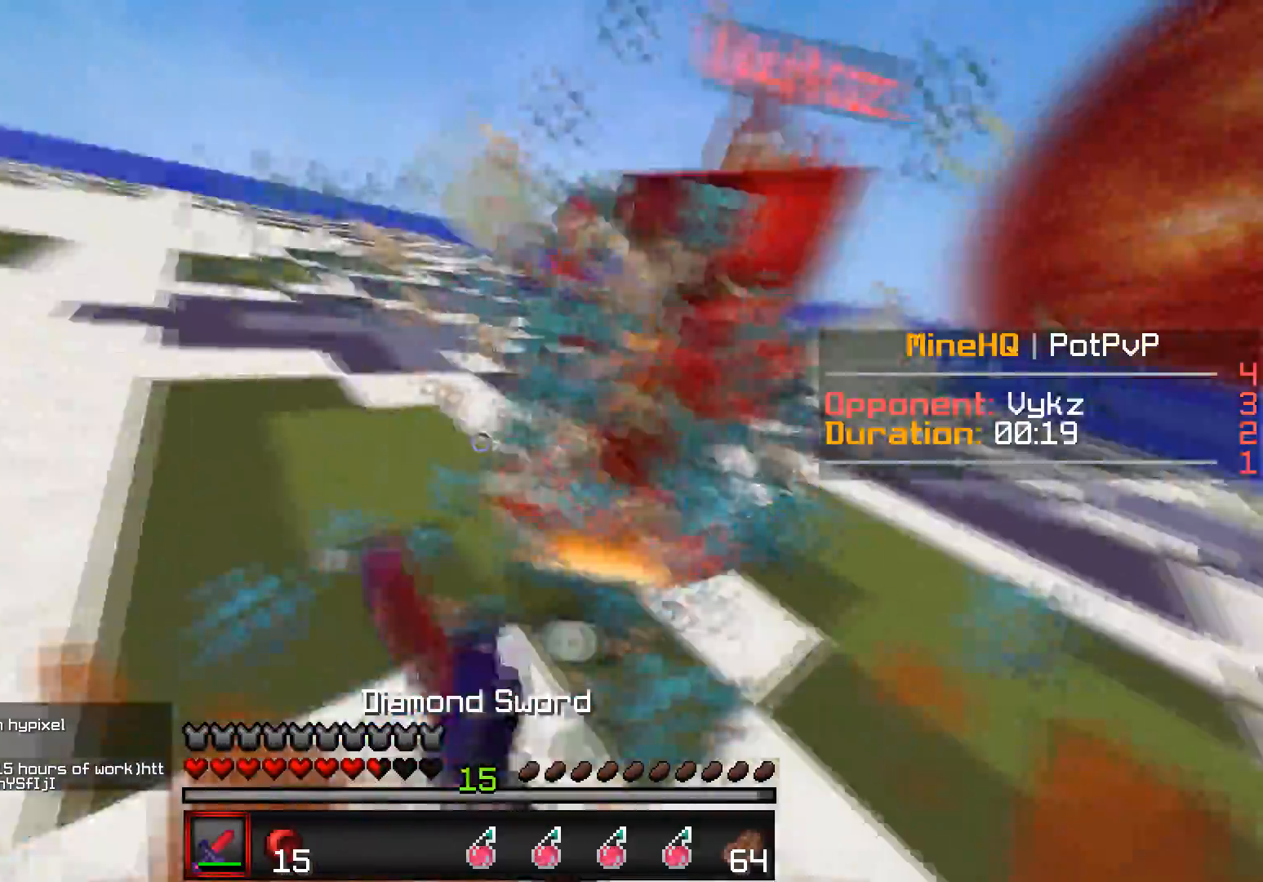
{"keys": ["w"], "events": [[417, "d", "up"]]}
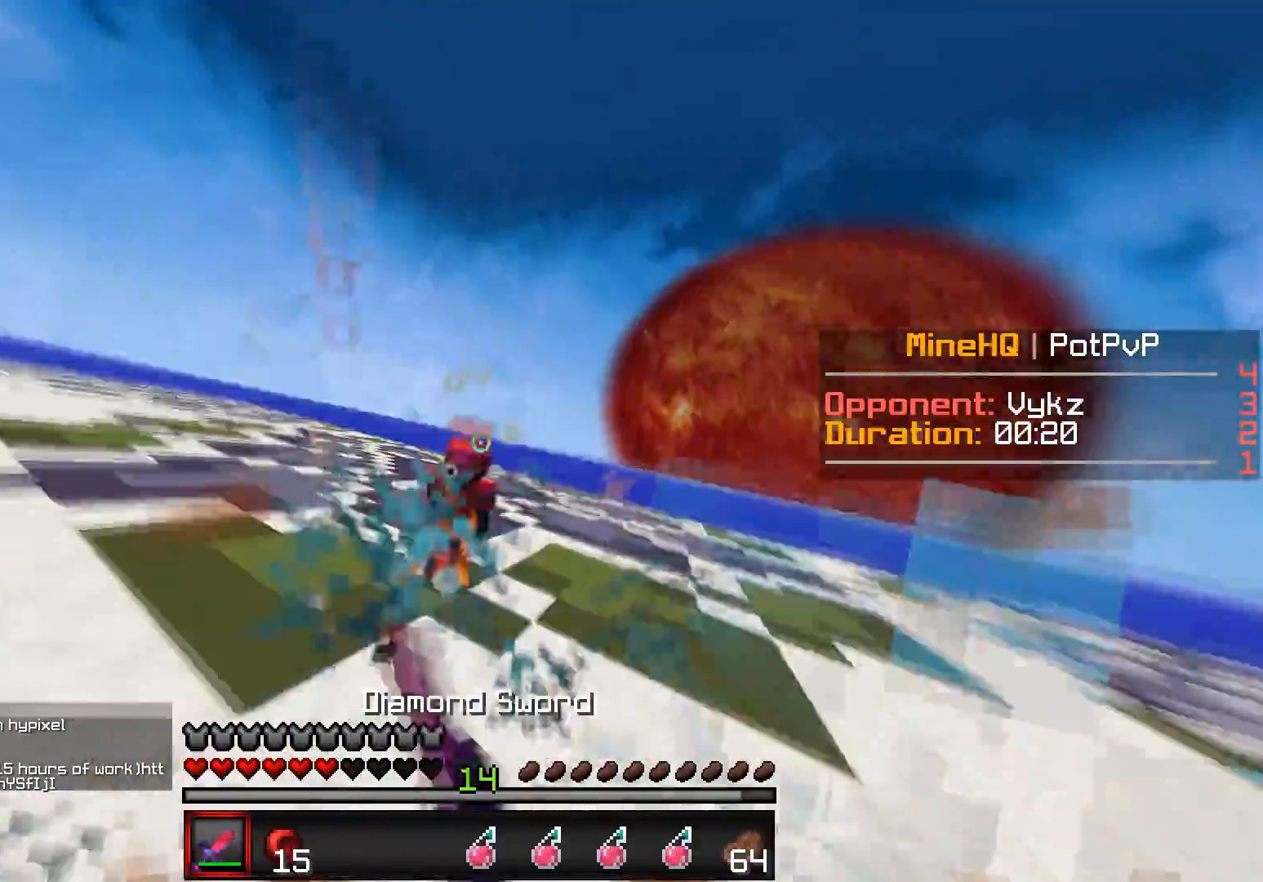
{"keys": ["w"], "events": []}
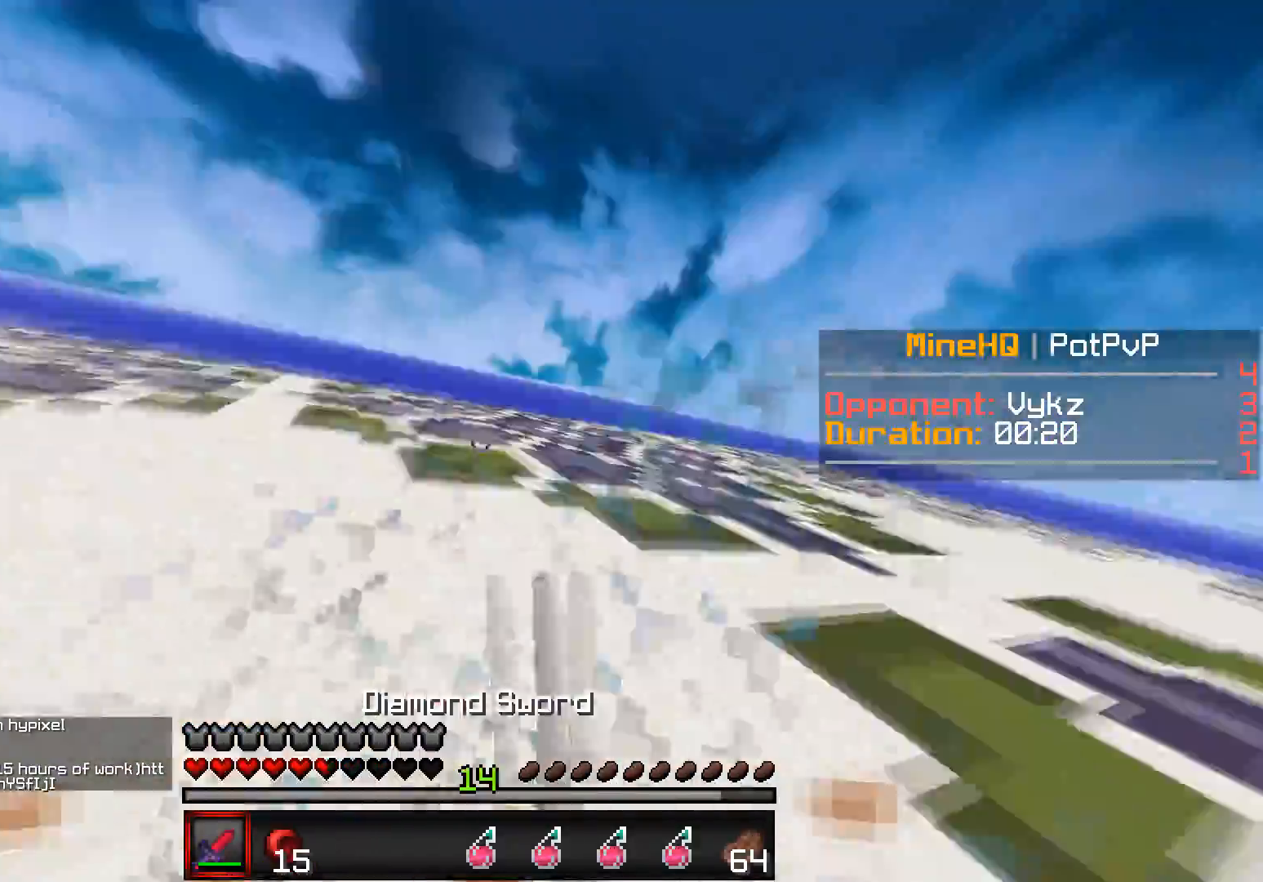
{"keys": ["w"], "events": []}
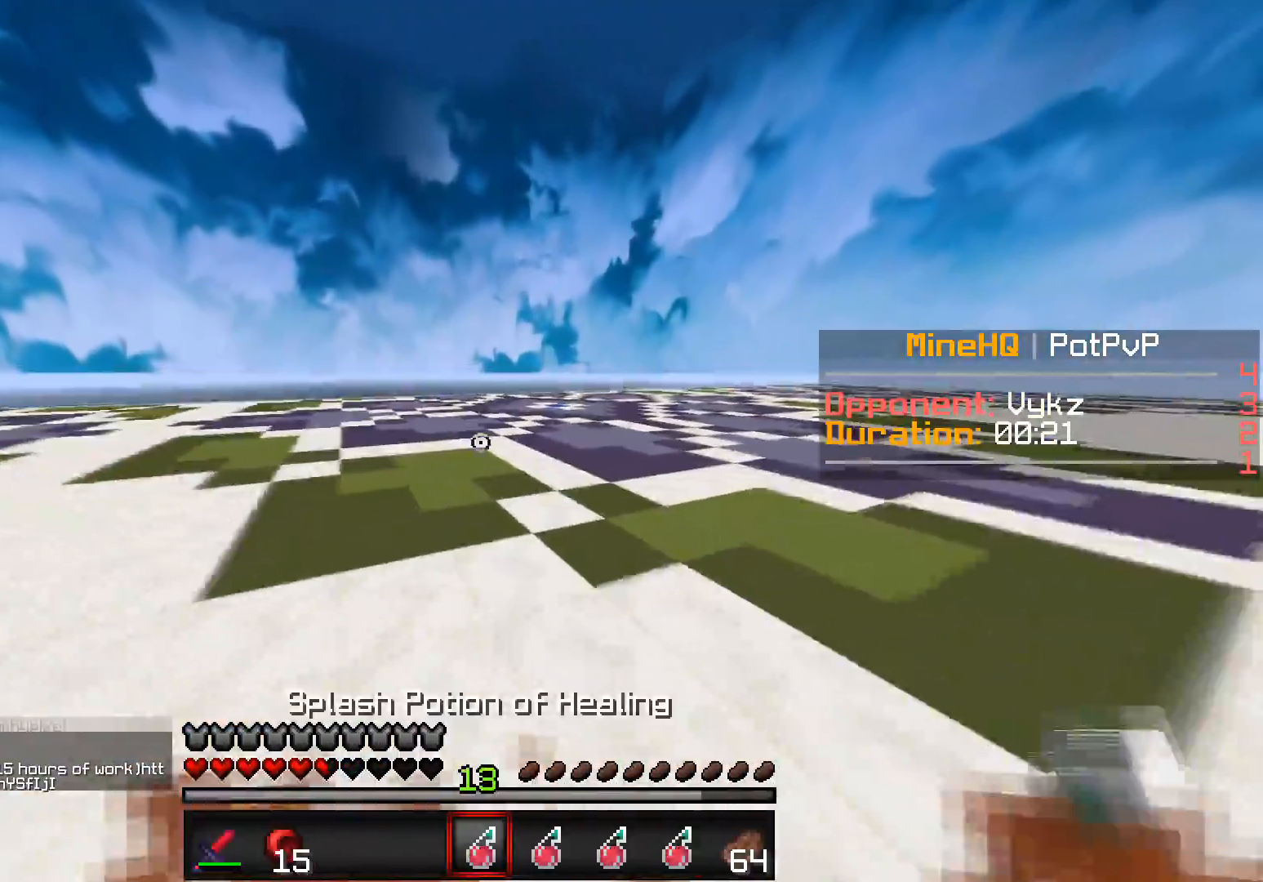
{"keys": ["w"], "events": []}
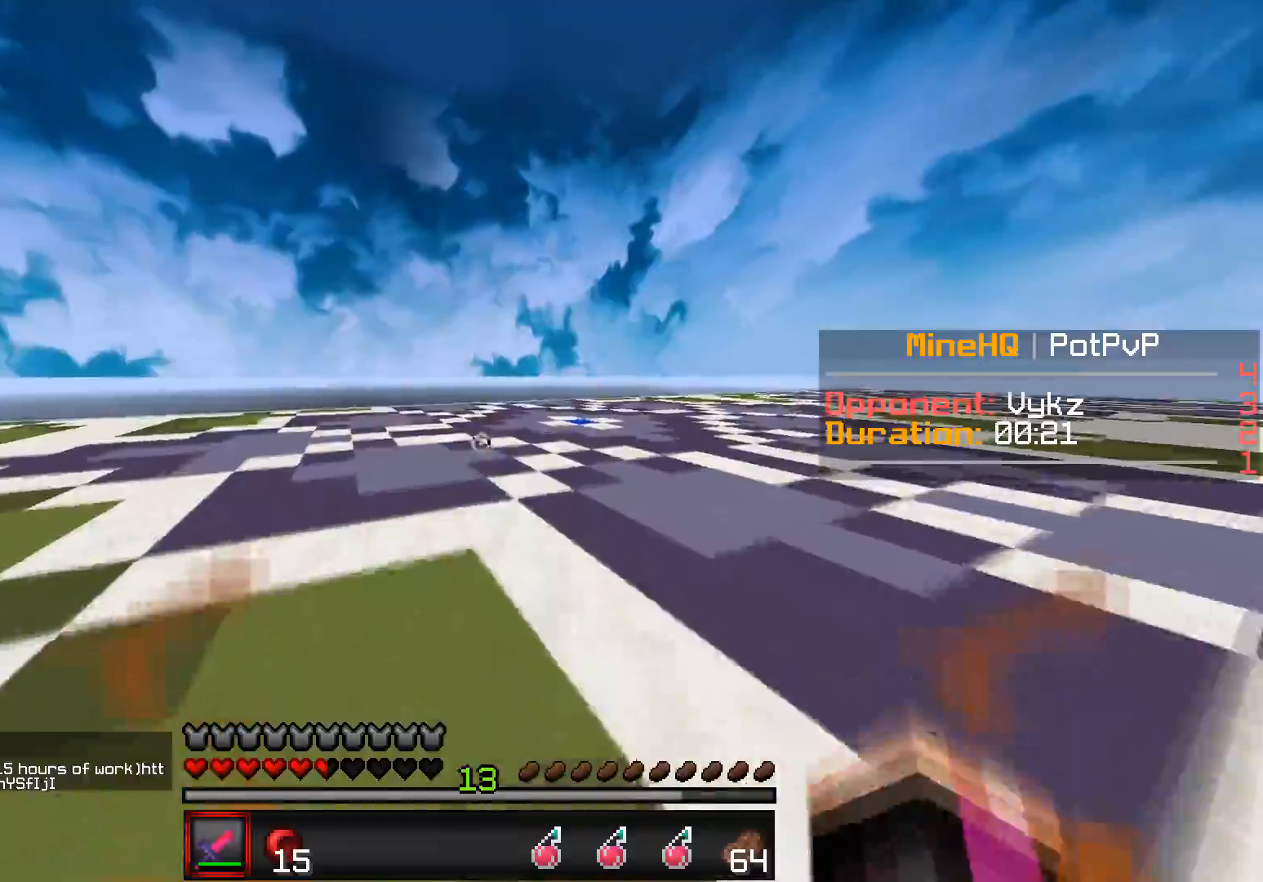
{"keys": ["d", "w"], "events": [[133, "d", "down"]]}
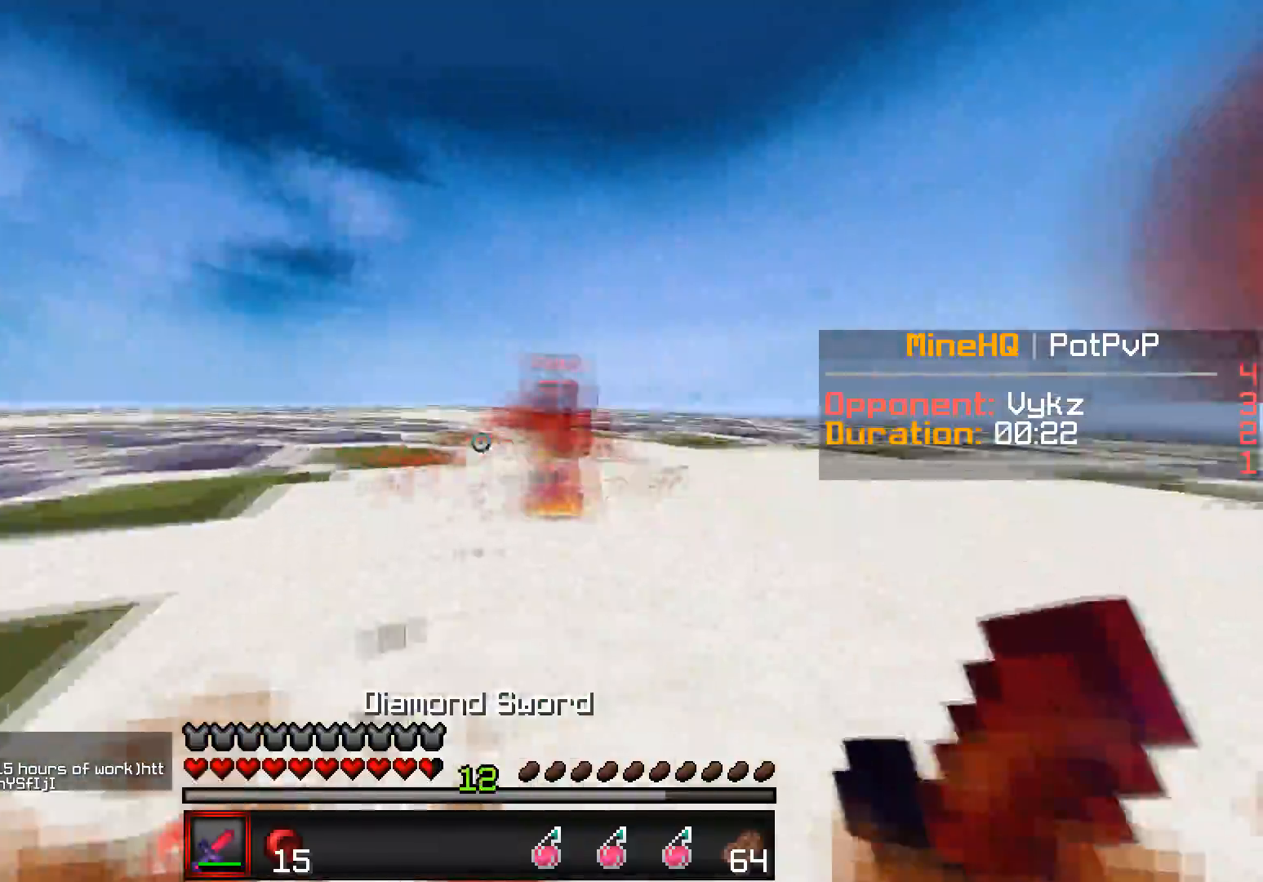
{"keys": ["d", "w"], "events": []}
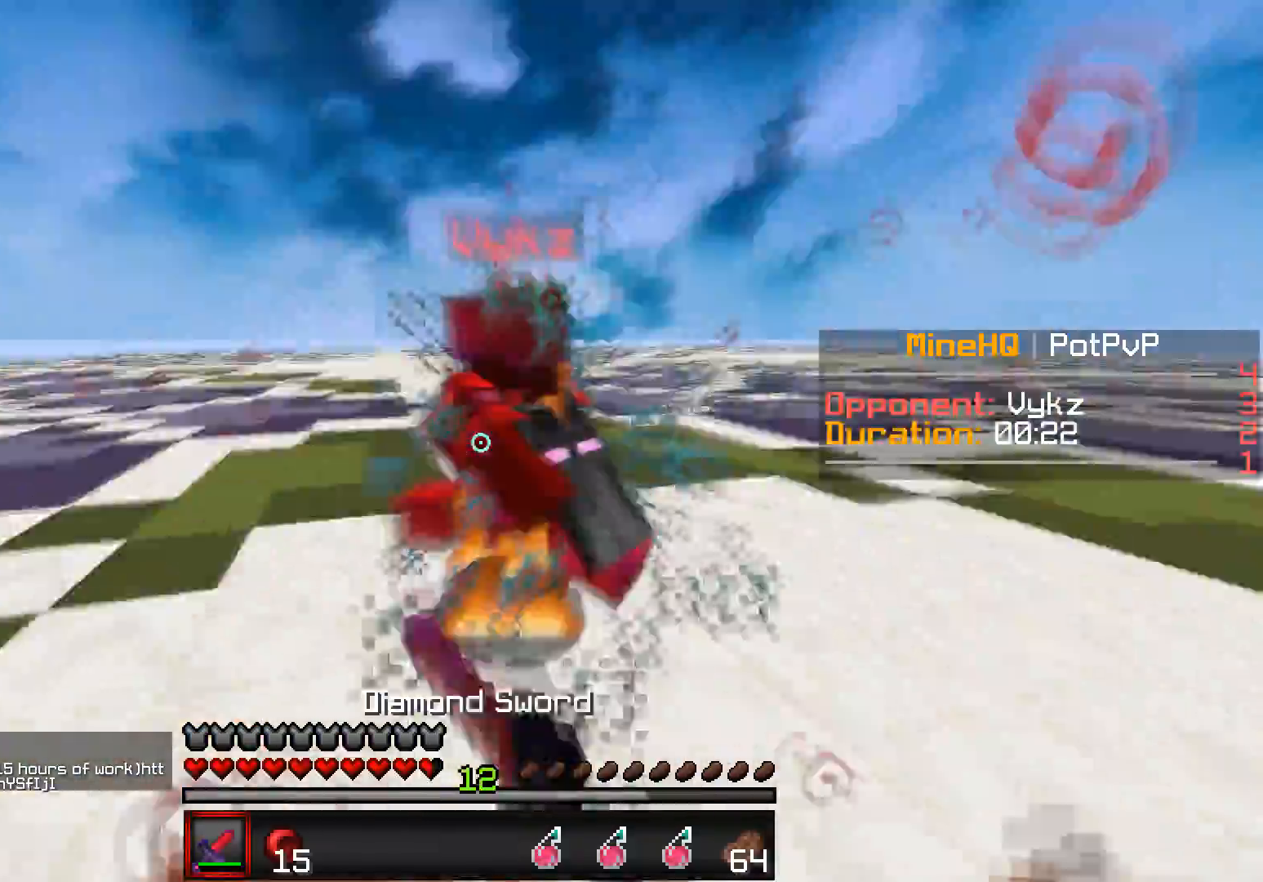
{"keys": ["d", "w"], "events": [[233, "w", "up"], [250, "w", "down"]]}